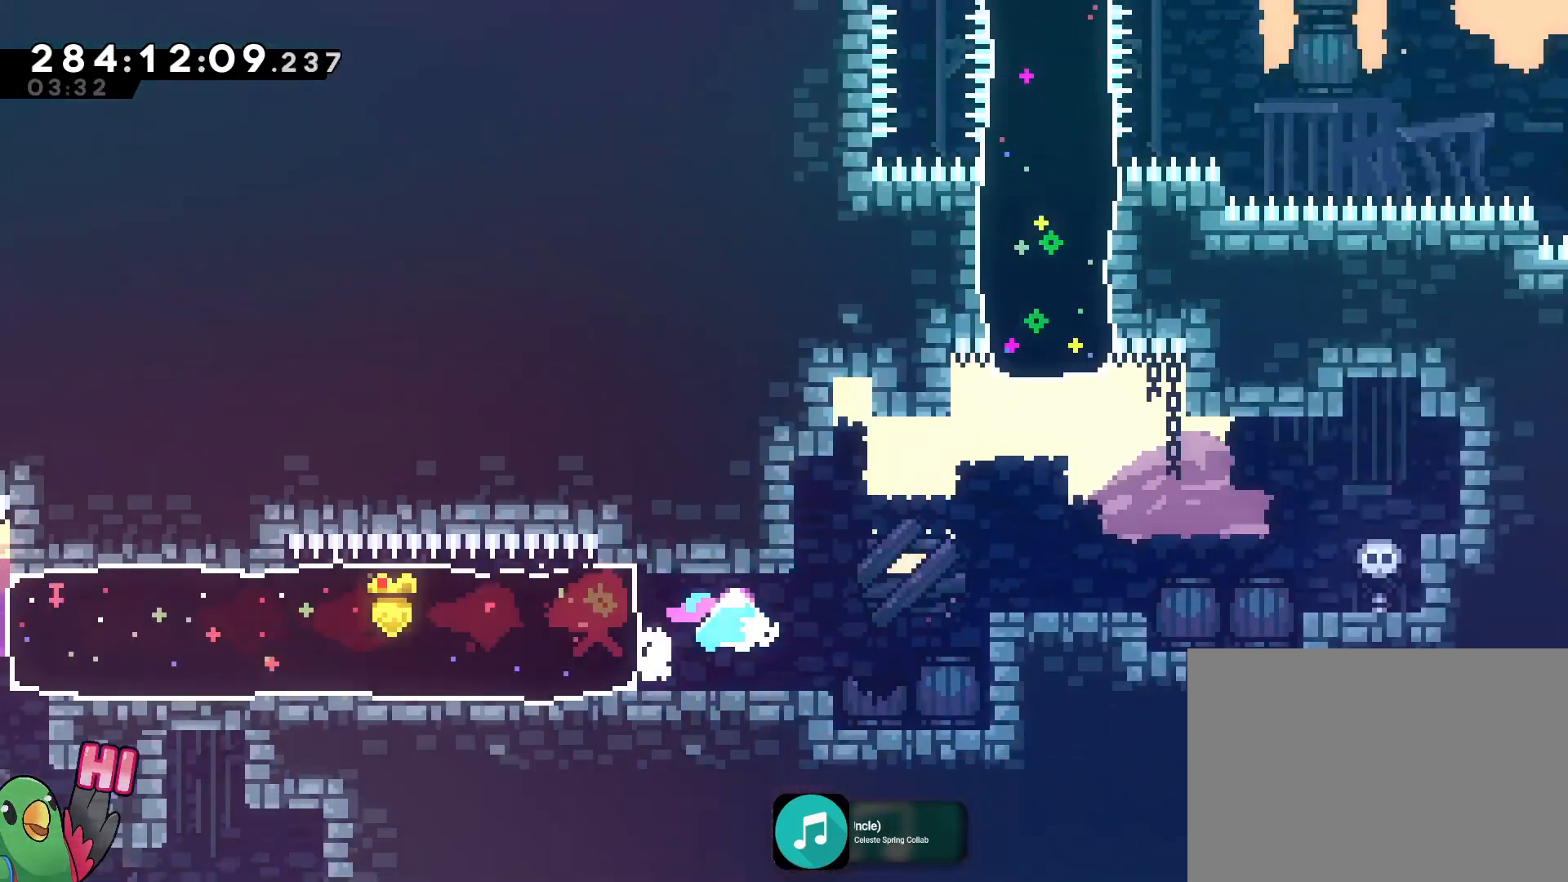
Gameplay with a controller (Nintendo layout); each line is a JSON object with the inputs held at the frame after it. "events" lists button and stick changes between this image and that frame as [ms after this image, input, new state], when the widget could be followed in between. Not read: HOME L3 R3.
{"buttons": ["R1"], "left_stick": "center", "right_stick": "center", "events": [[400, "R1", "down"]]}
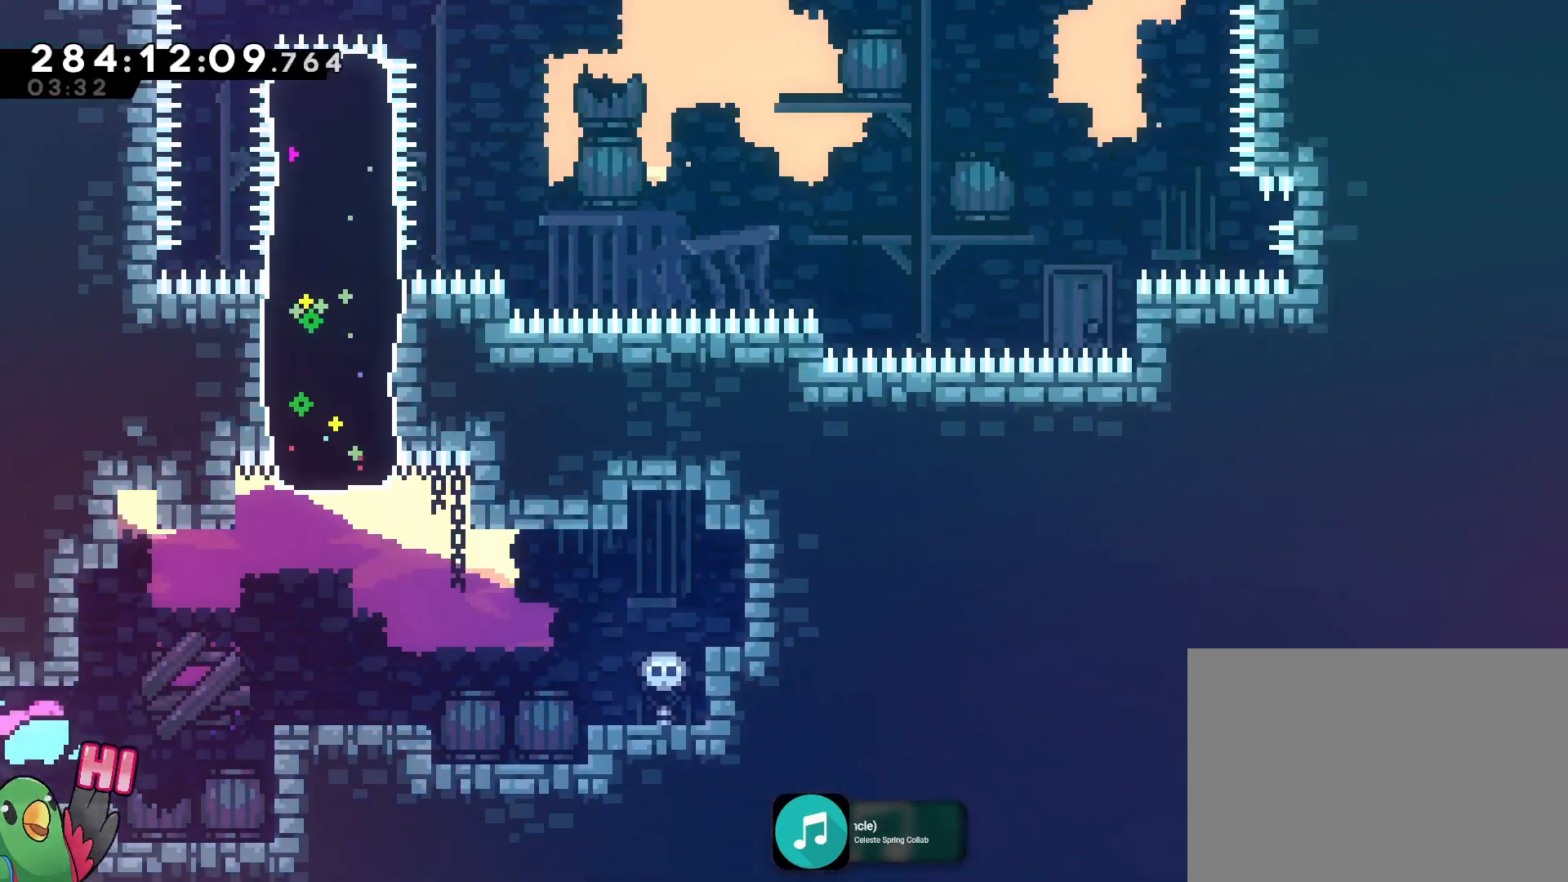
{"buttons": [], "left_stick": "center", "right_stick": "center", "events": [[484, "R1", "up"]]}
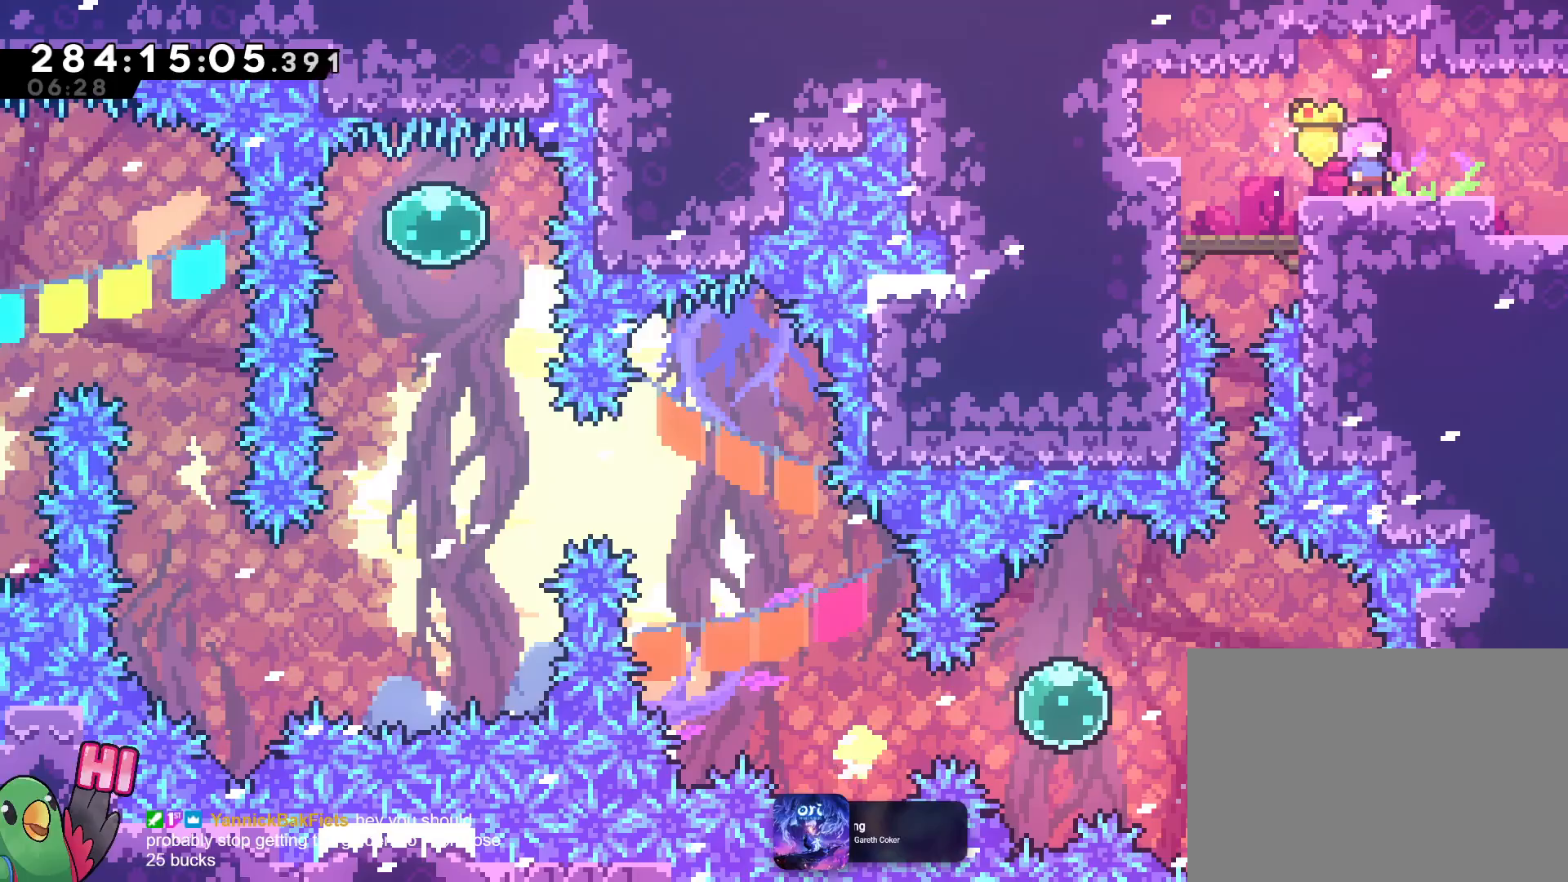
{"buttons": [], "left_stick": "center", "right_stick": "center", "events": []}
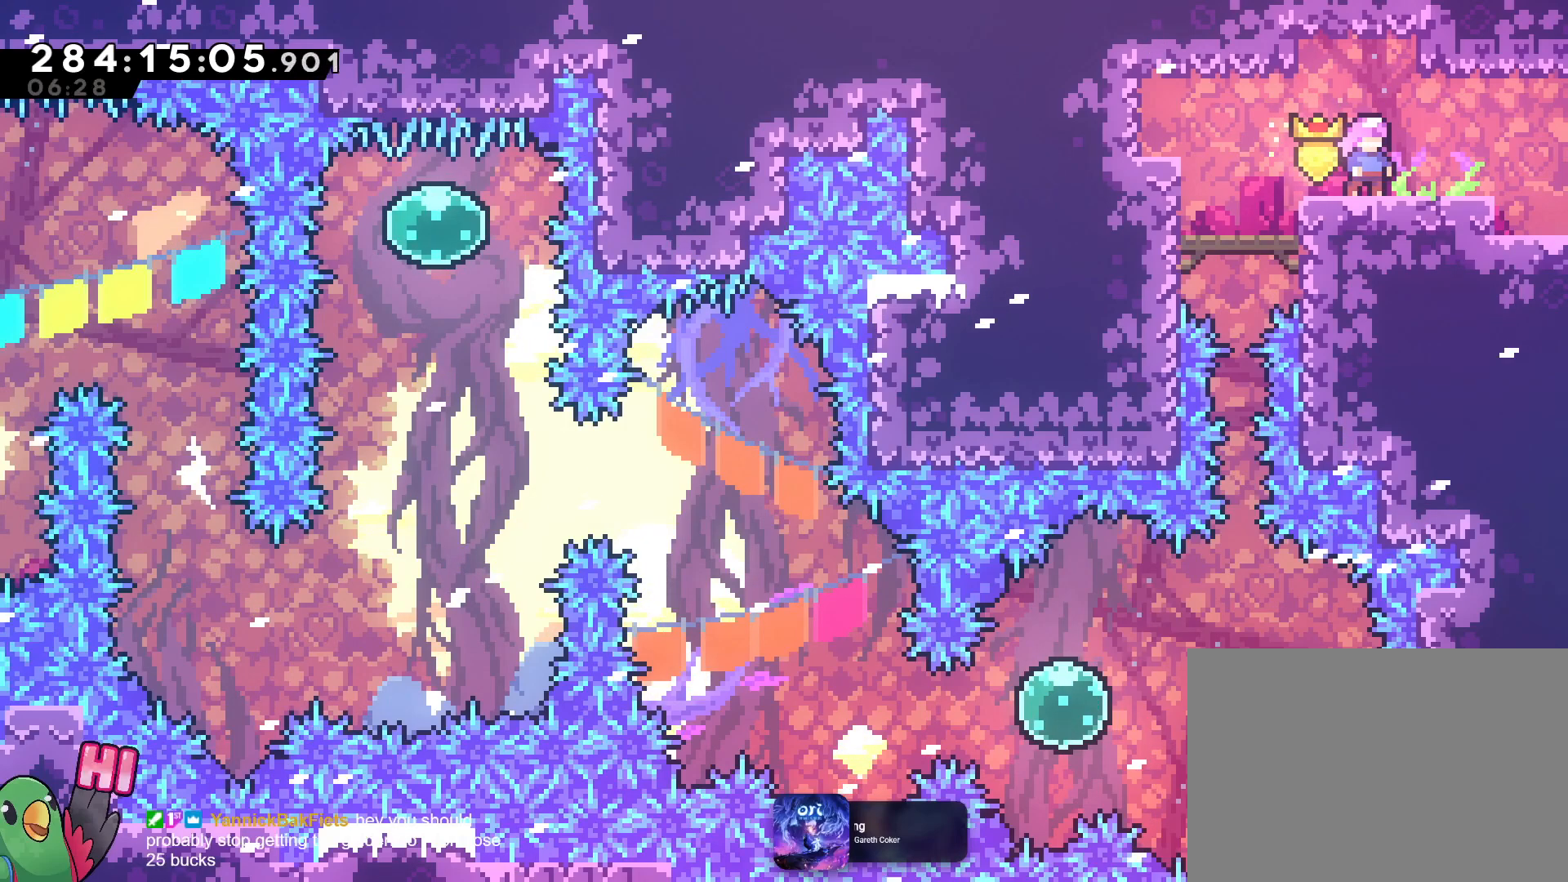
{"buttons": [], "left_stick": "center", "right_stick": "center", "events": []}
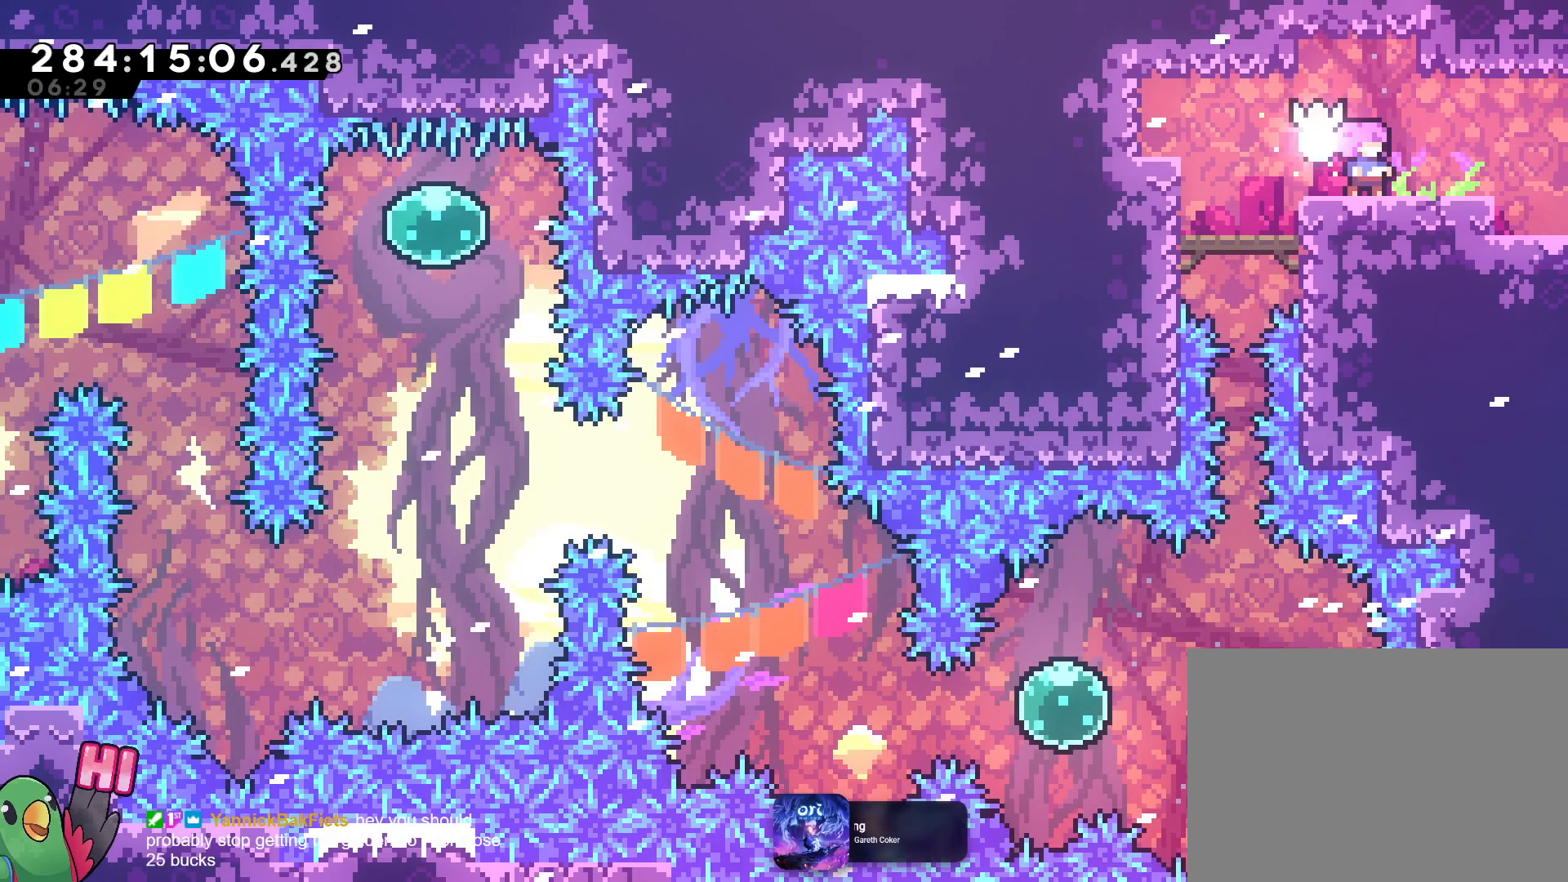
{"buttons": [], "left_stick": "center", "right_stick": "center", "events": []}
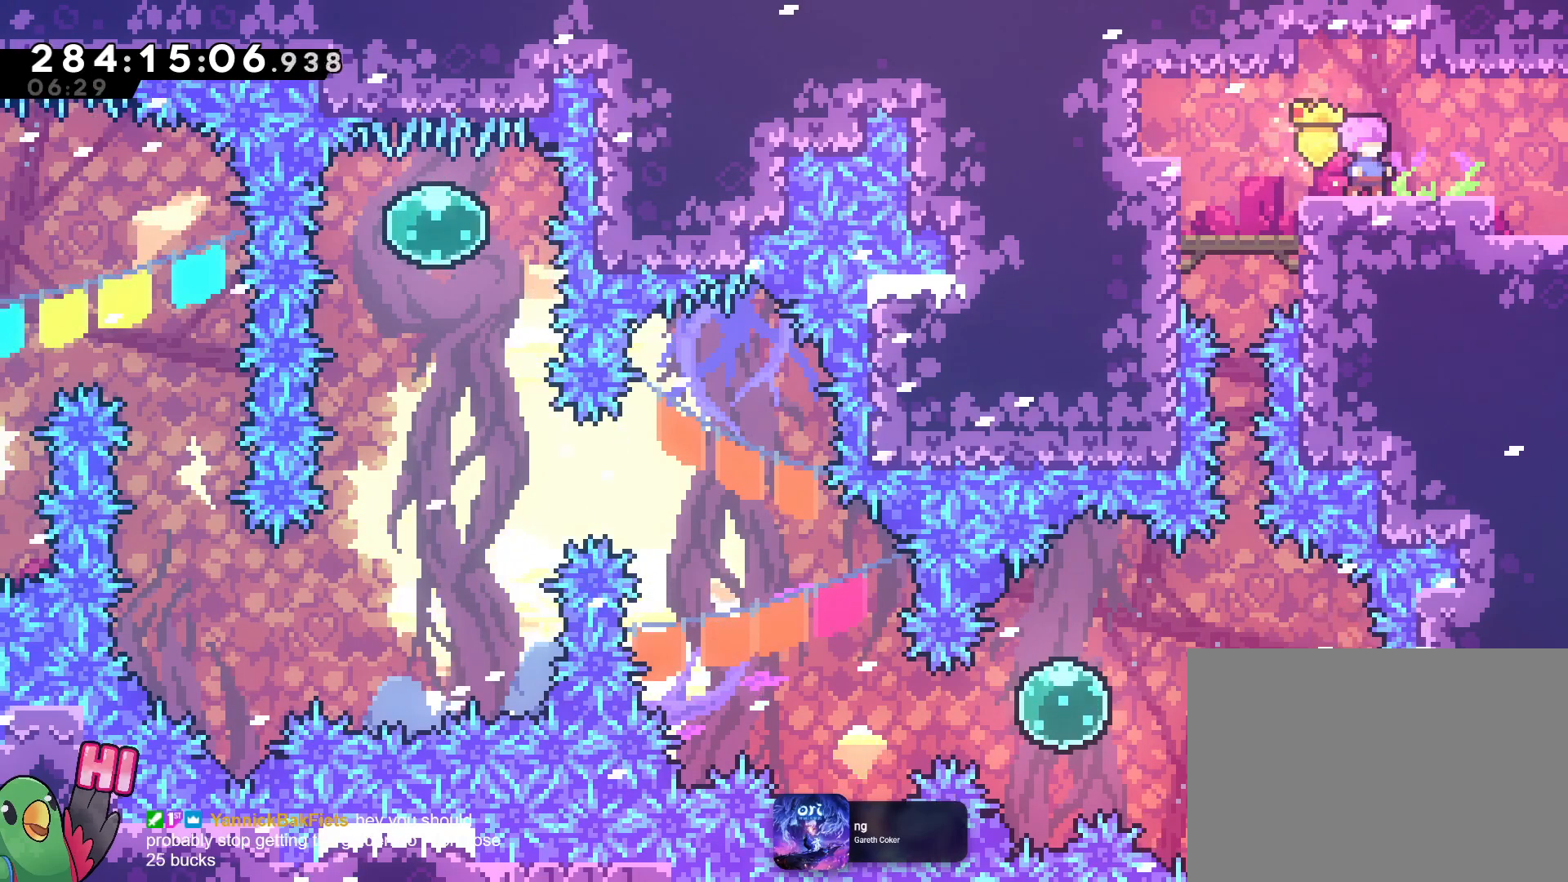
{"buttons": [], "left_stick": "center", "right_stick": "center", "events": []}
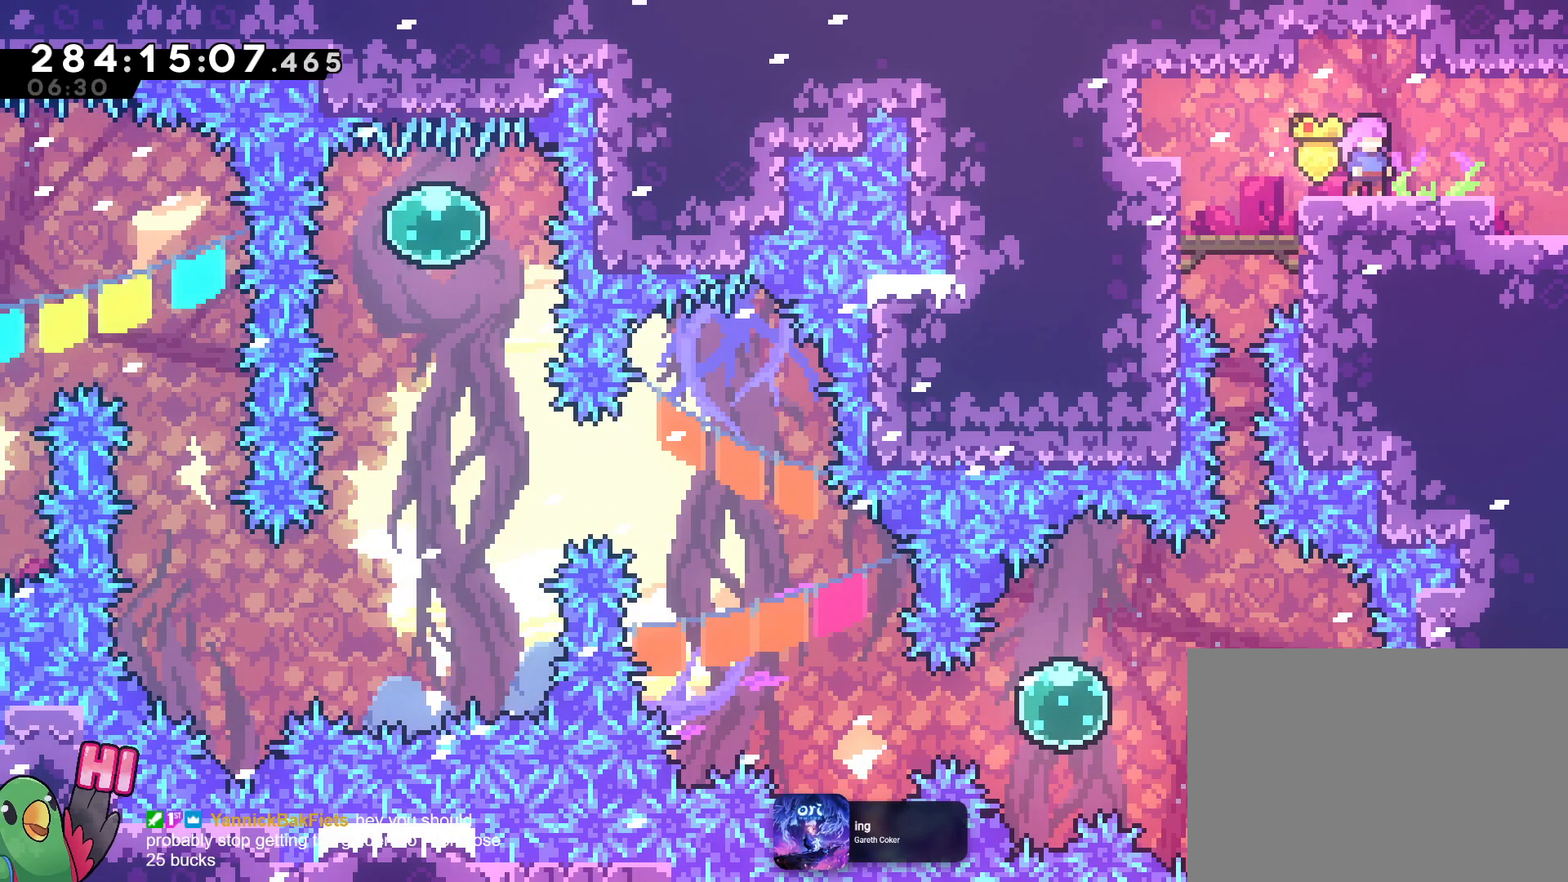
{"buttons": [], "left_stick": "center", "right_stick": "center", "events": [[334, "START", "down"], [384, "START", "up"]]}
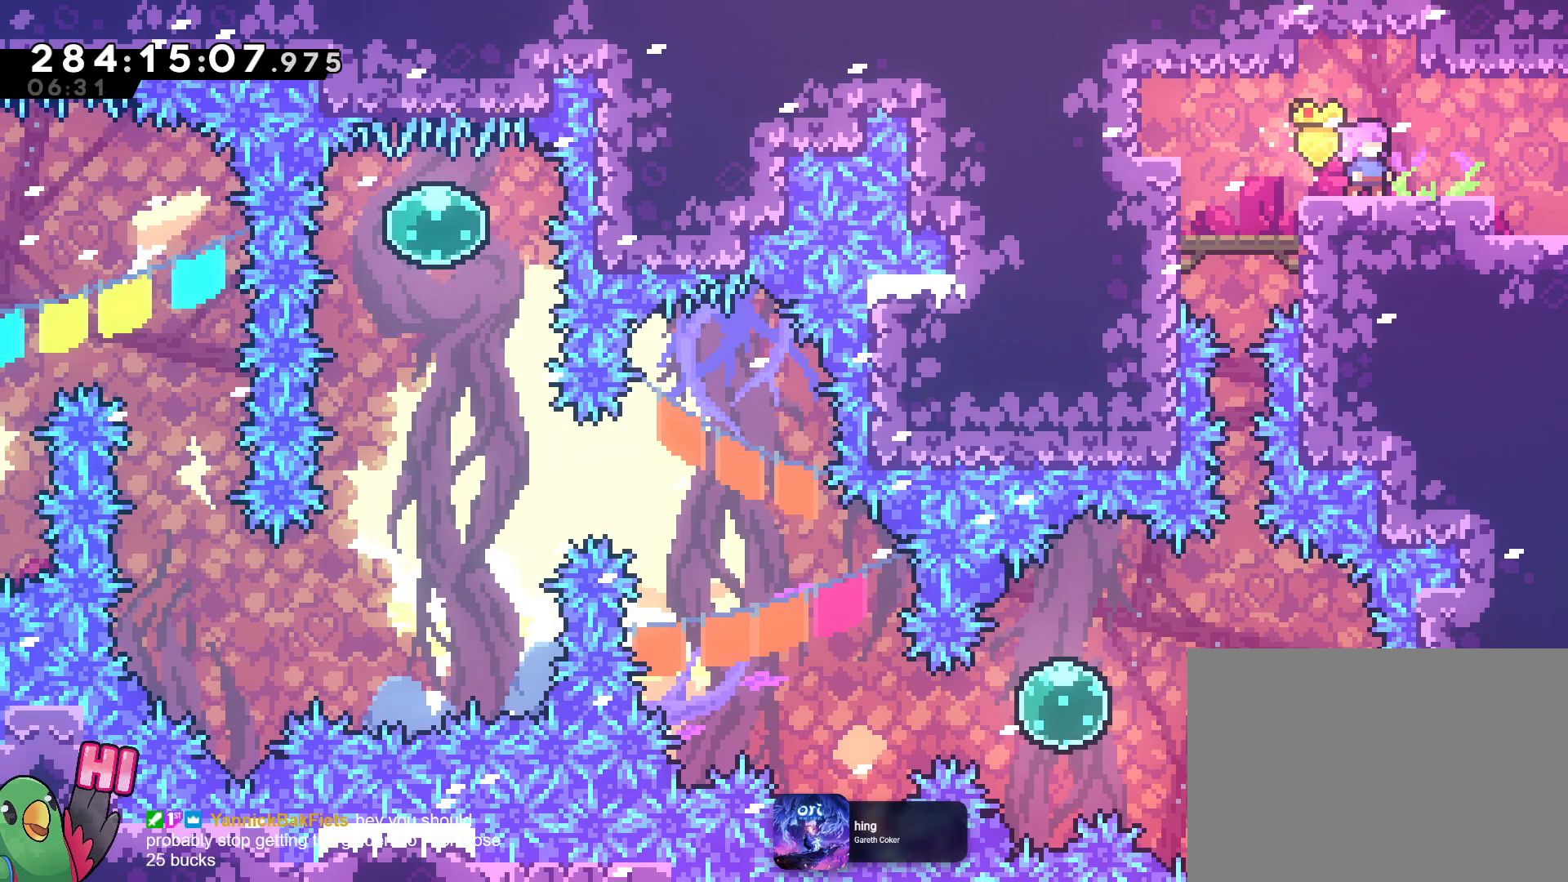
{"buttons": [], "left_stick": "center", "right_stick": "center", "events": [[117, "L2", "down"], [167, "L2", "up"]]}
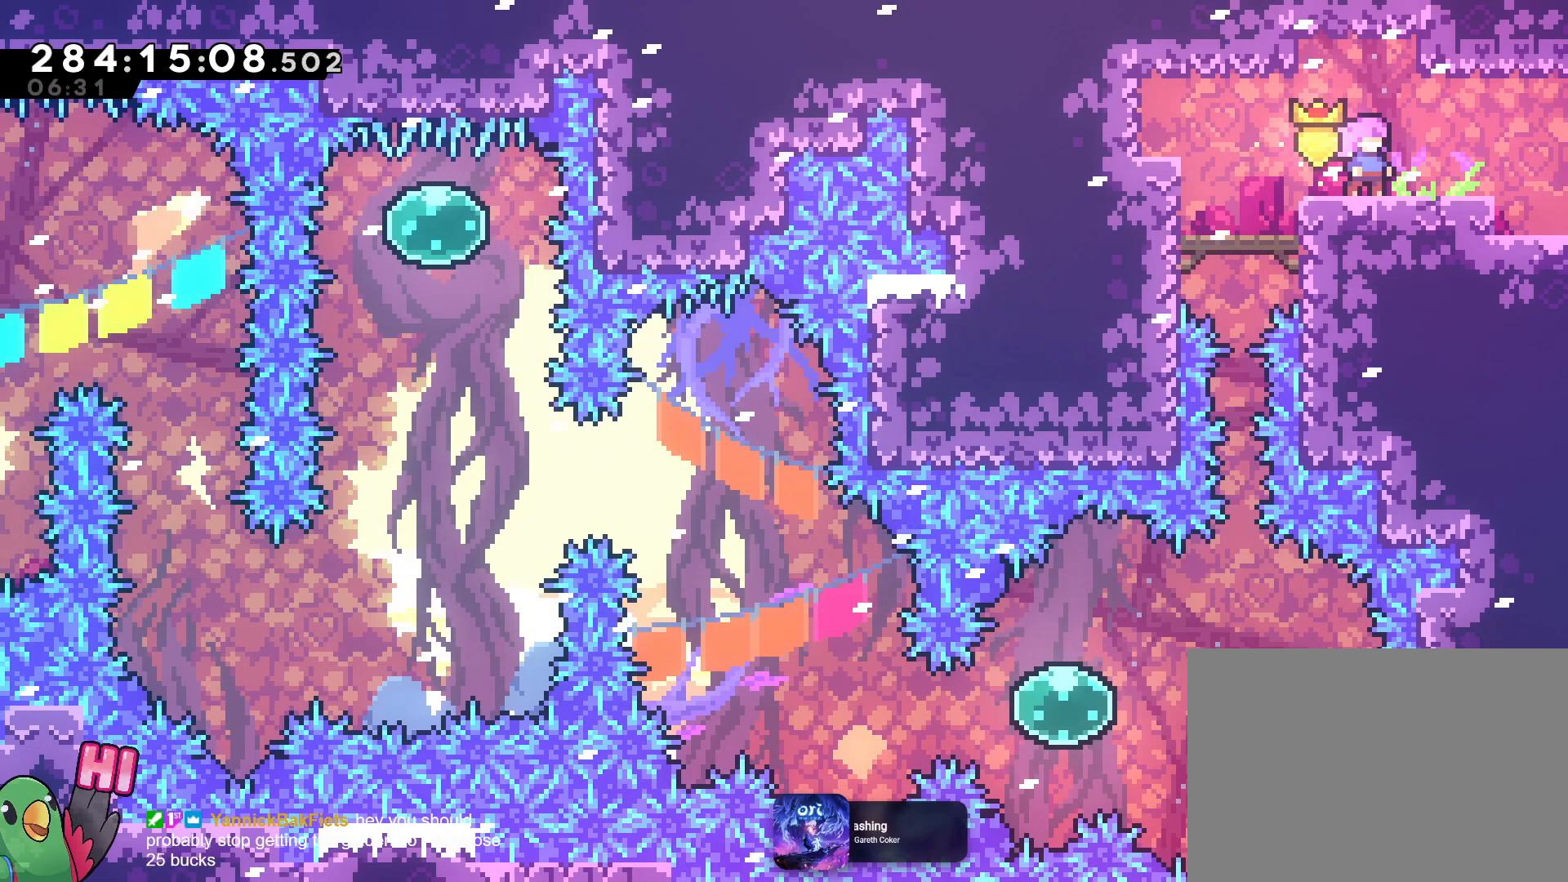
{"buttons": [], "left_stick": "center", "right_stick": "center", "events": []}
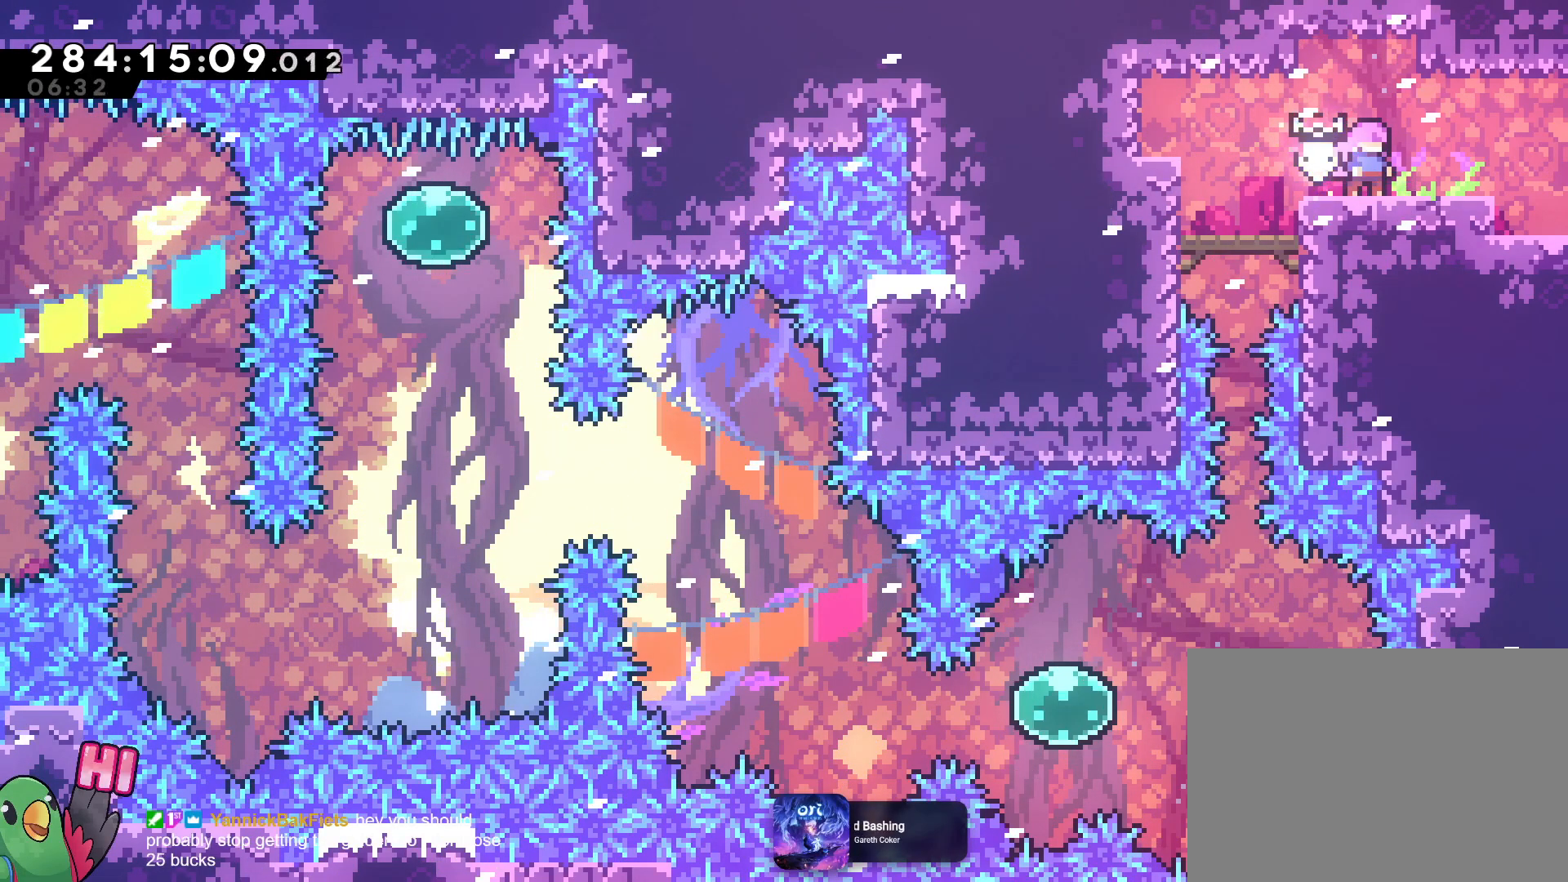
{"buttons": [], "left_stick": "center", "right_stick": "center", "events": []}
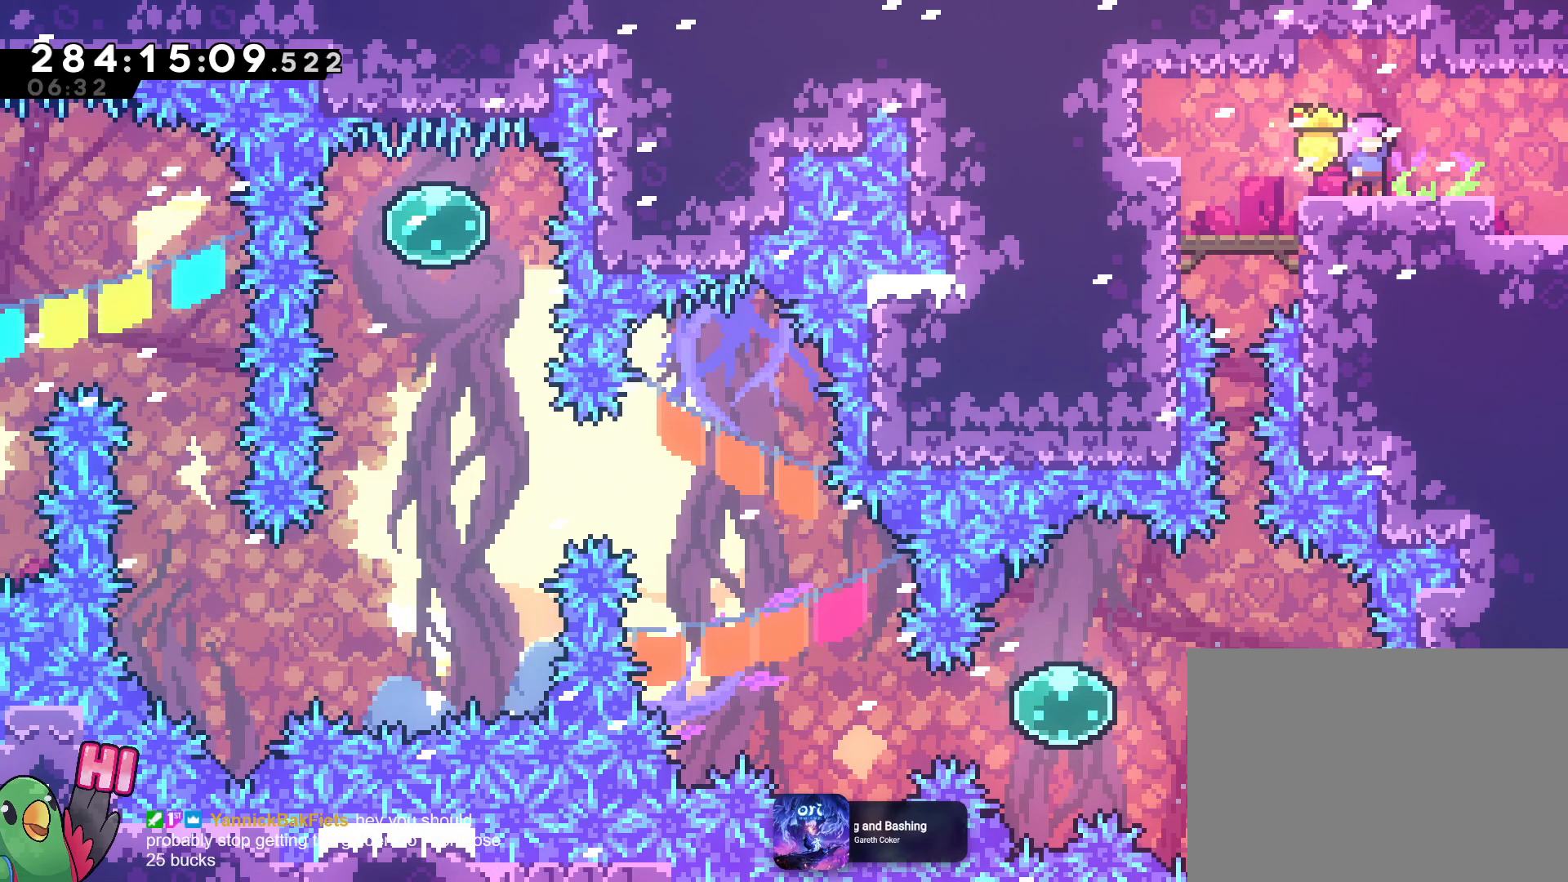
{"buttons": [], "left_stick": "center", "right_stick": "center", "events": []}
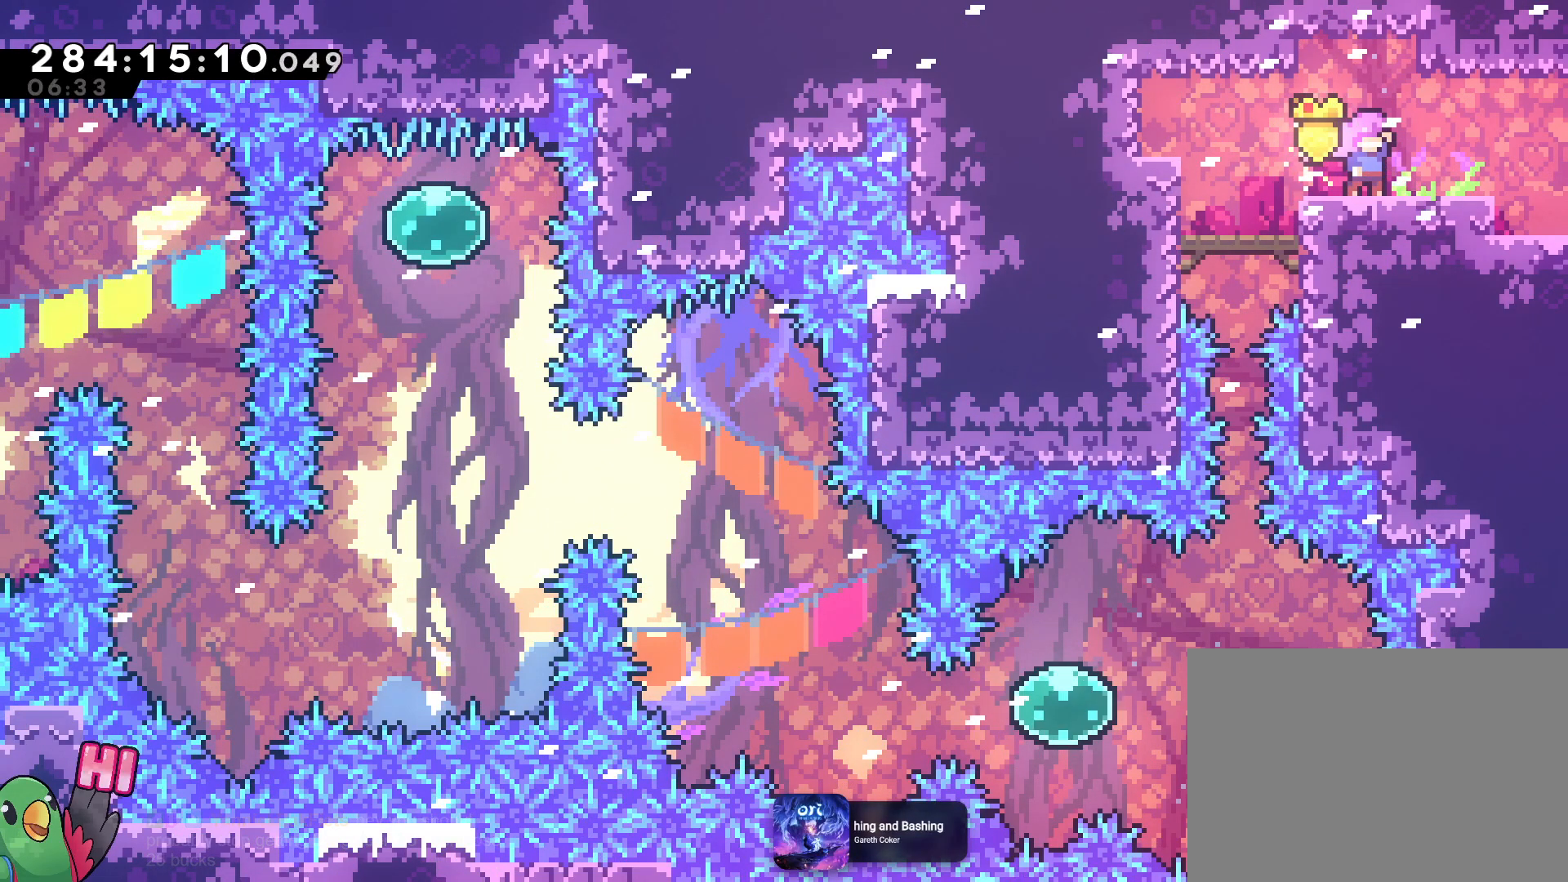
{"buttons": [], "left_stick": "center", "right_stick": "center", "events": [[67, "A", "down"], [117, "A", "up"]]}
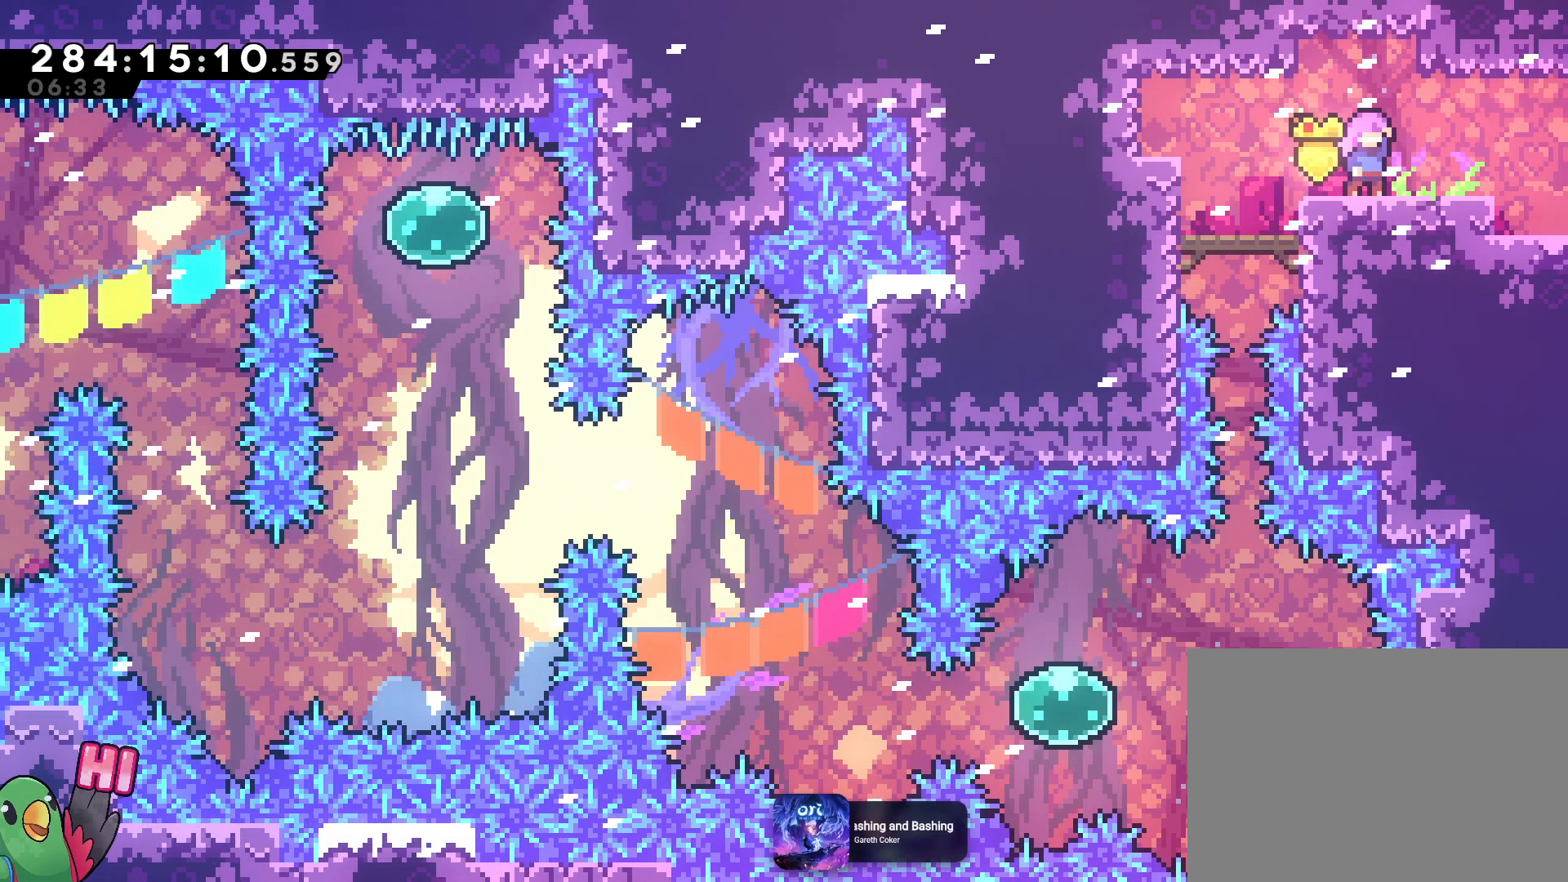
{"buttons": [], "left_stick": "center", "right_stick": "center", "events": []}
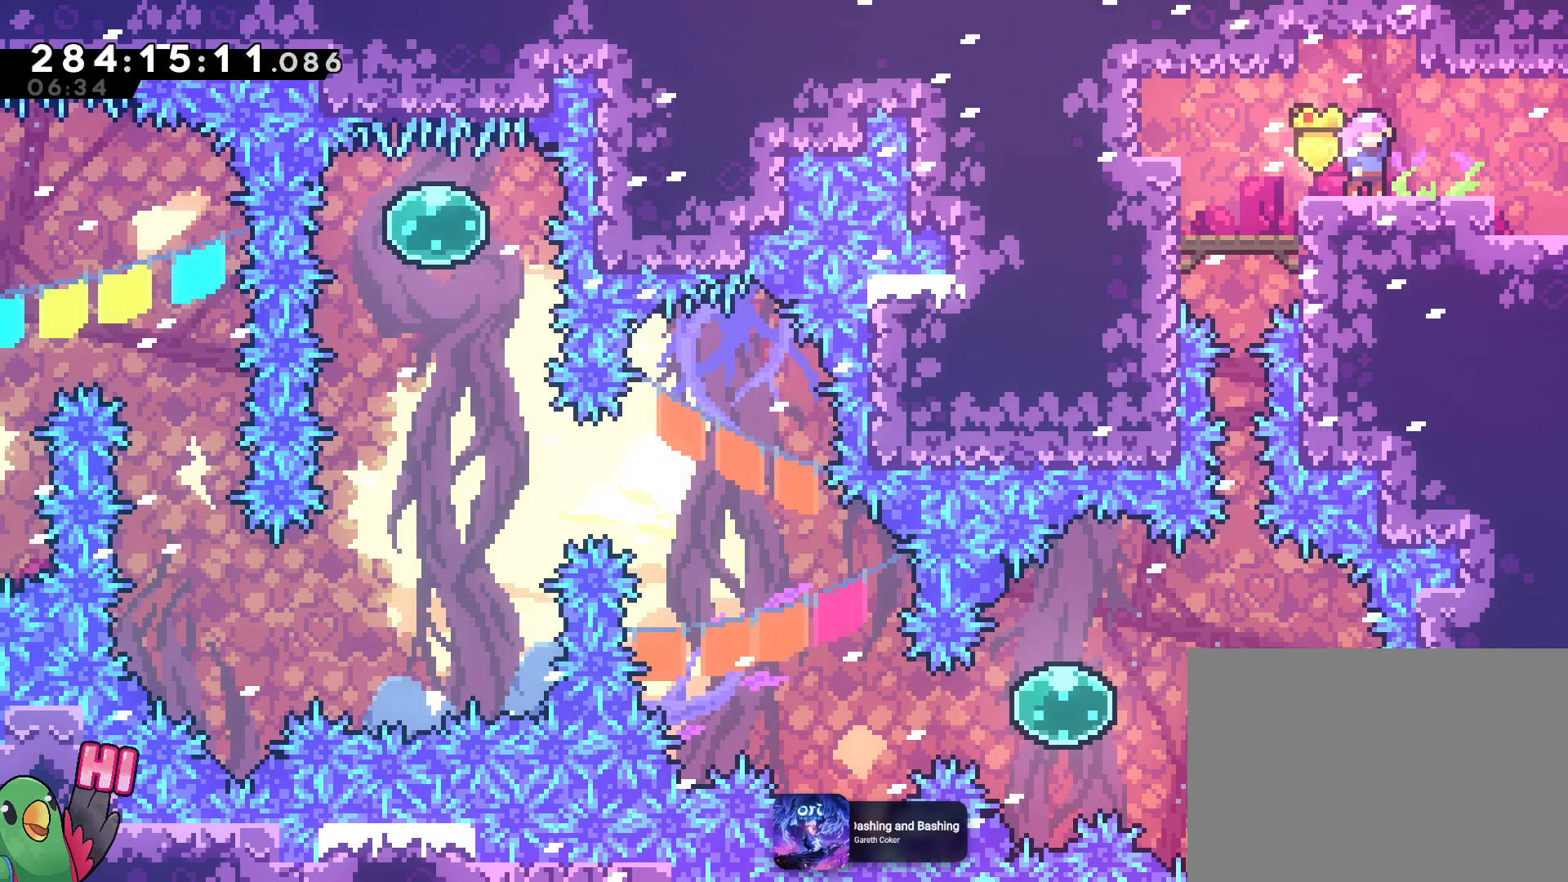
{"buttons": ["R1"], "left_stick": "up-right", "right_stick": "center", "events": [[418, "R1", "down"], [468, "left_stick", "up-right"]]}
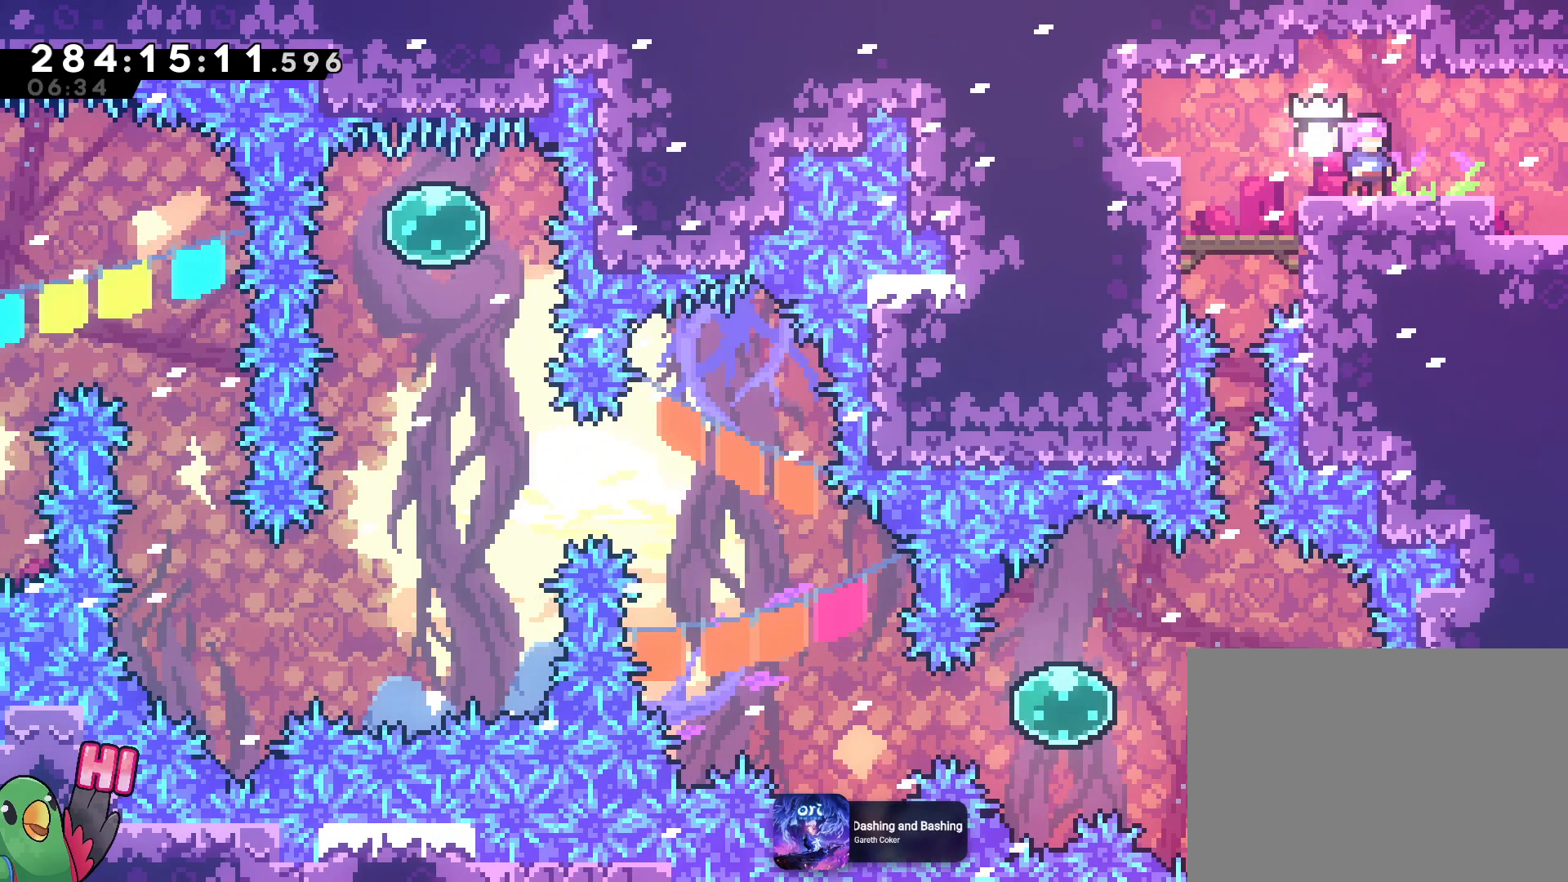
{"buttons": [], "left_stick": "right", "right_stick": "center", "events": [[17, "left_stick", "center"], [284, "R1", "up"], [317, "left_stick", "right"]]}
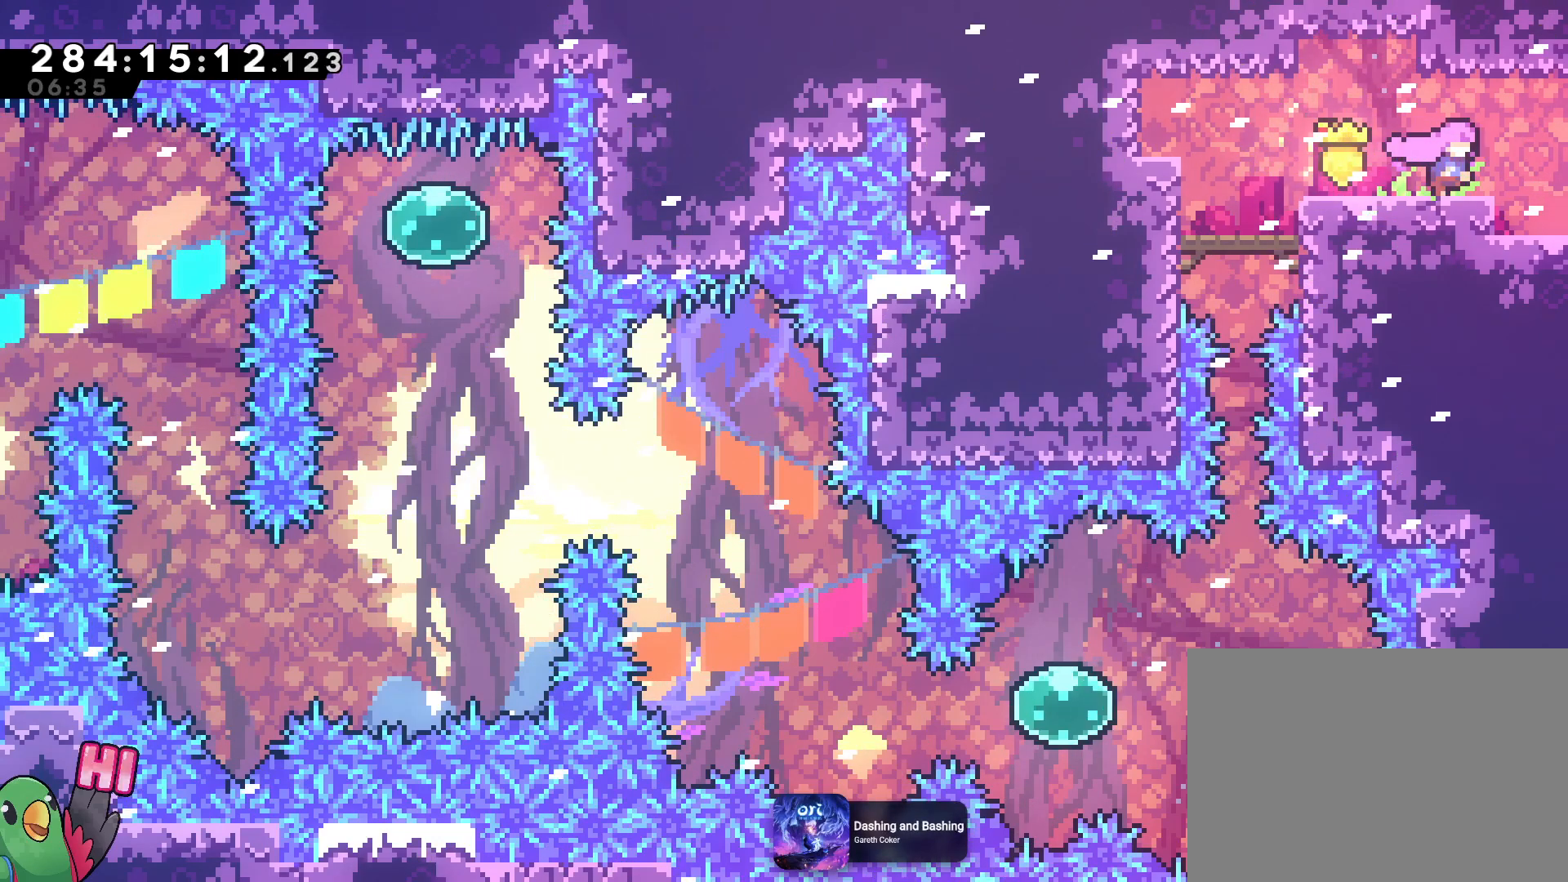
{"buttons": [], "left_stick": "center", "right_stick": "center", "events": [[117, "left_stick", "center"]]}
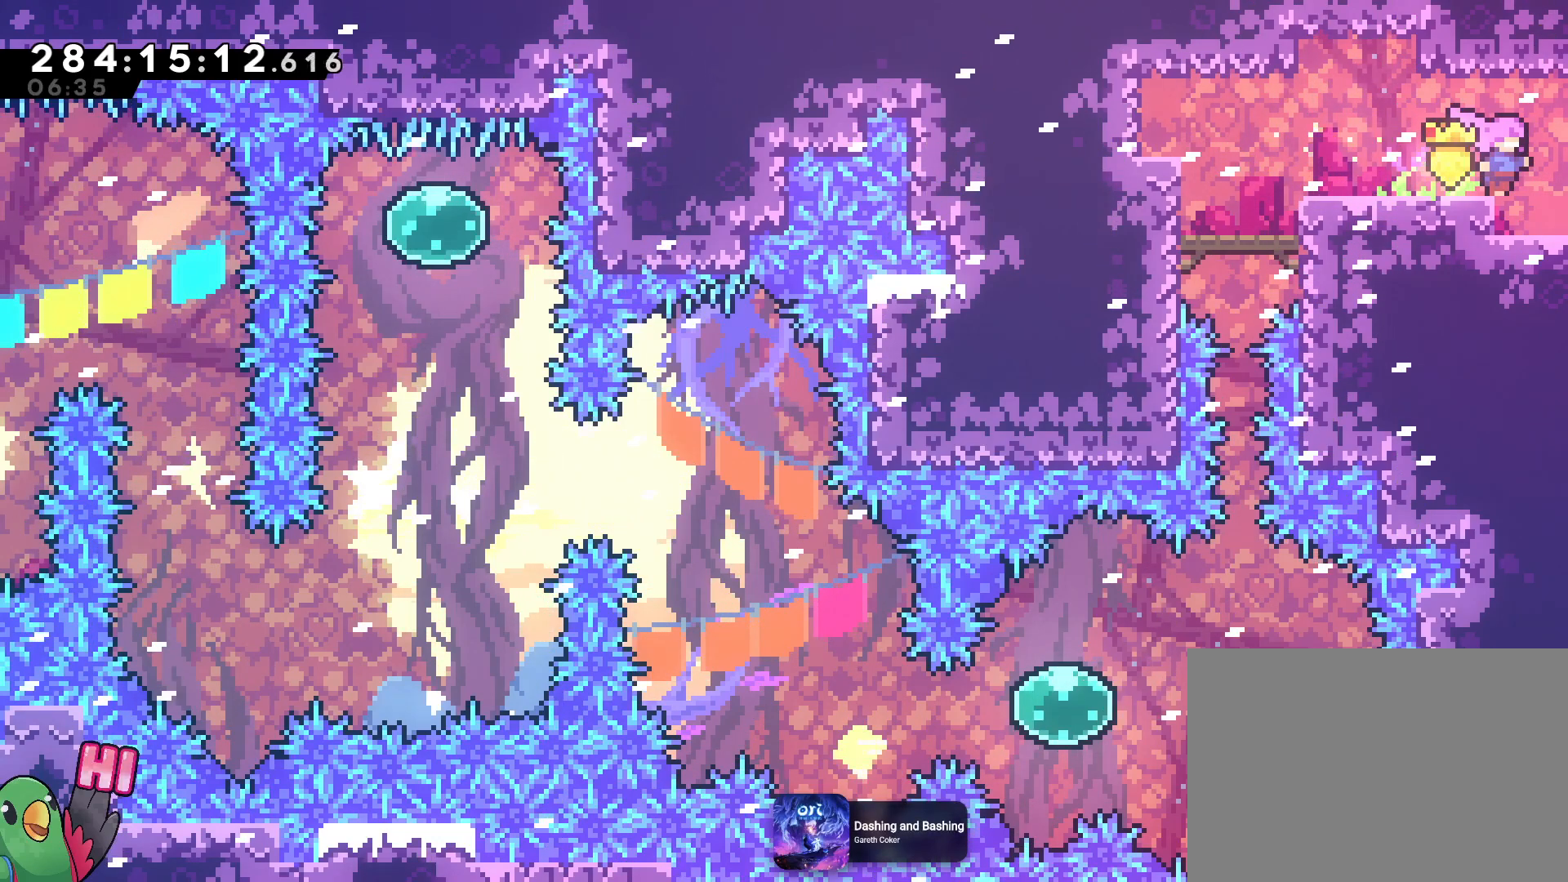
{"buttons": [], "left_stick": "right", "right_stick": "center", "events": [[84, "left_stick", "right"], [134, "left_stick", "center"], [467, "left_stick", "right"]]}
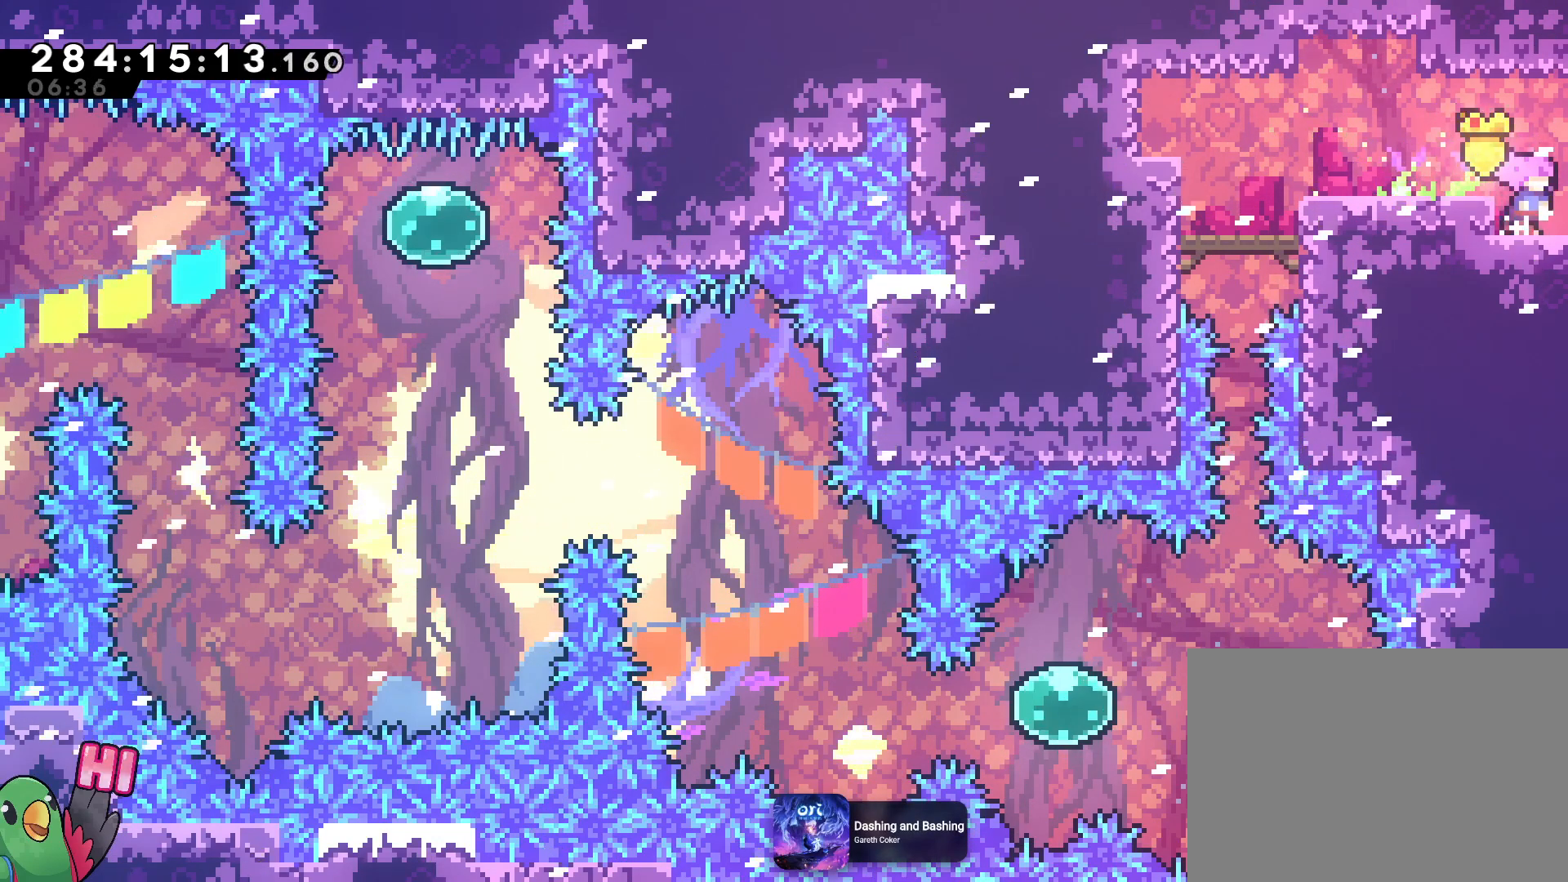
{"buttons": [], "left_stick": "center", "right_stick": "center", "events": [[167, "left_stick", "center"], [383, "DPAD_LEFT", "down"], [434, "DPAD_LEFT", "up"]]}
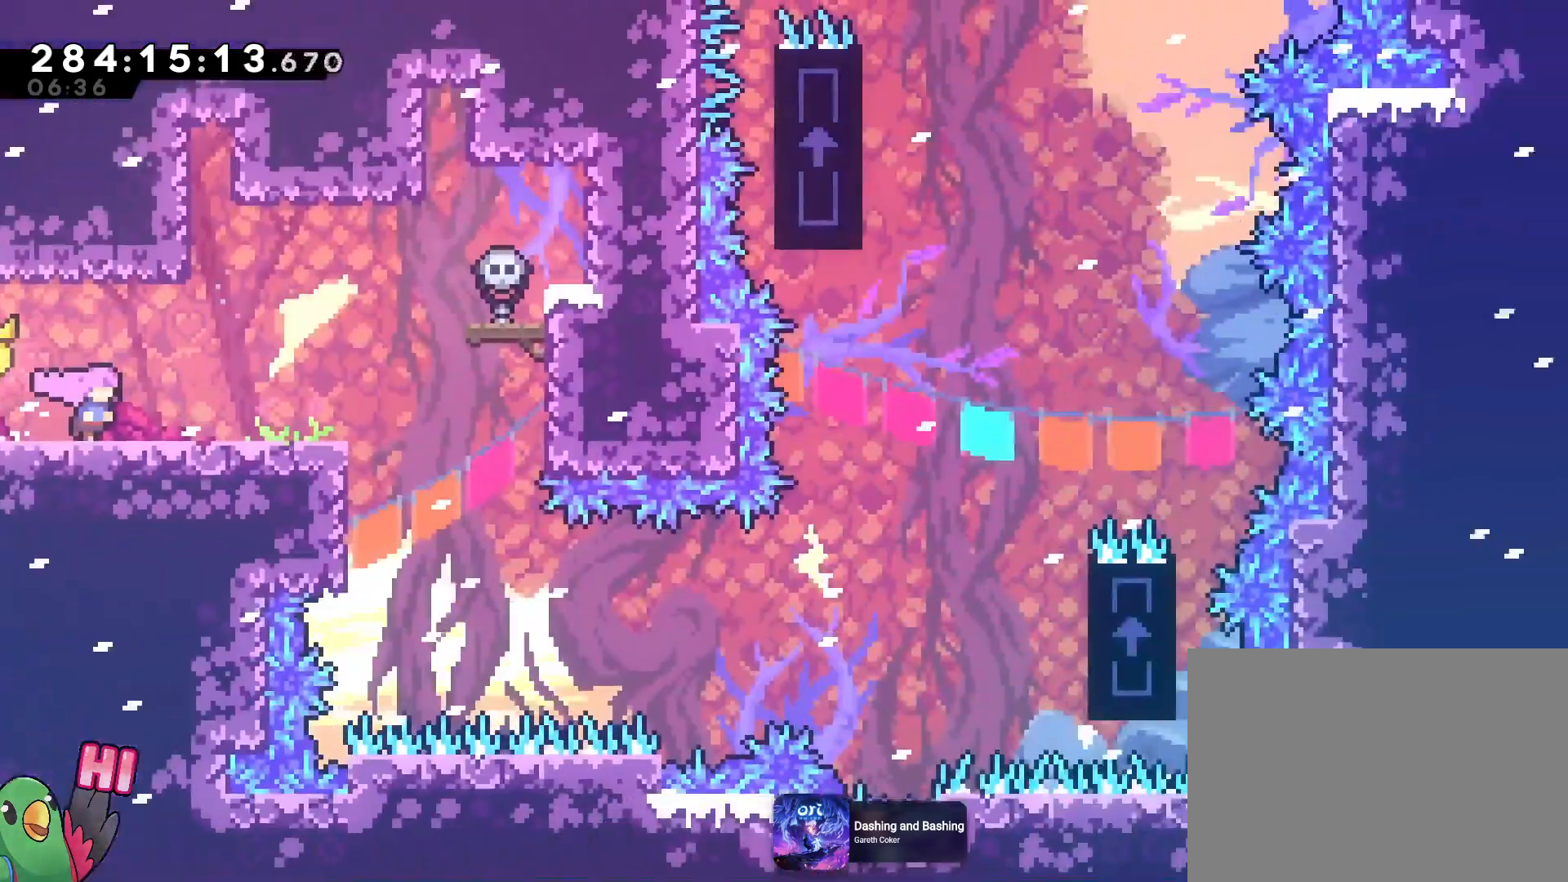
{"buttons": [], "left_stick": "center", "right_stick": "center"}
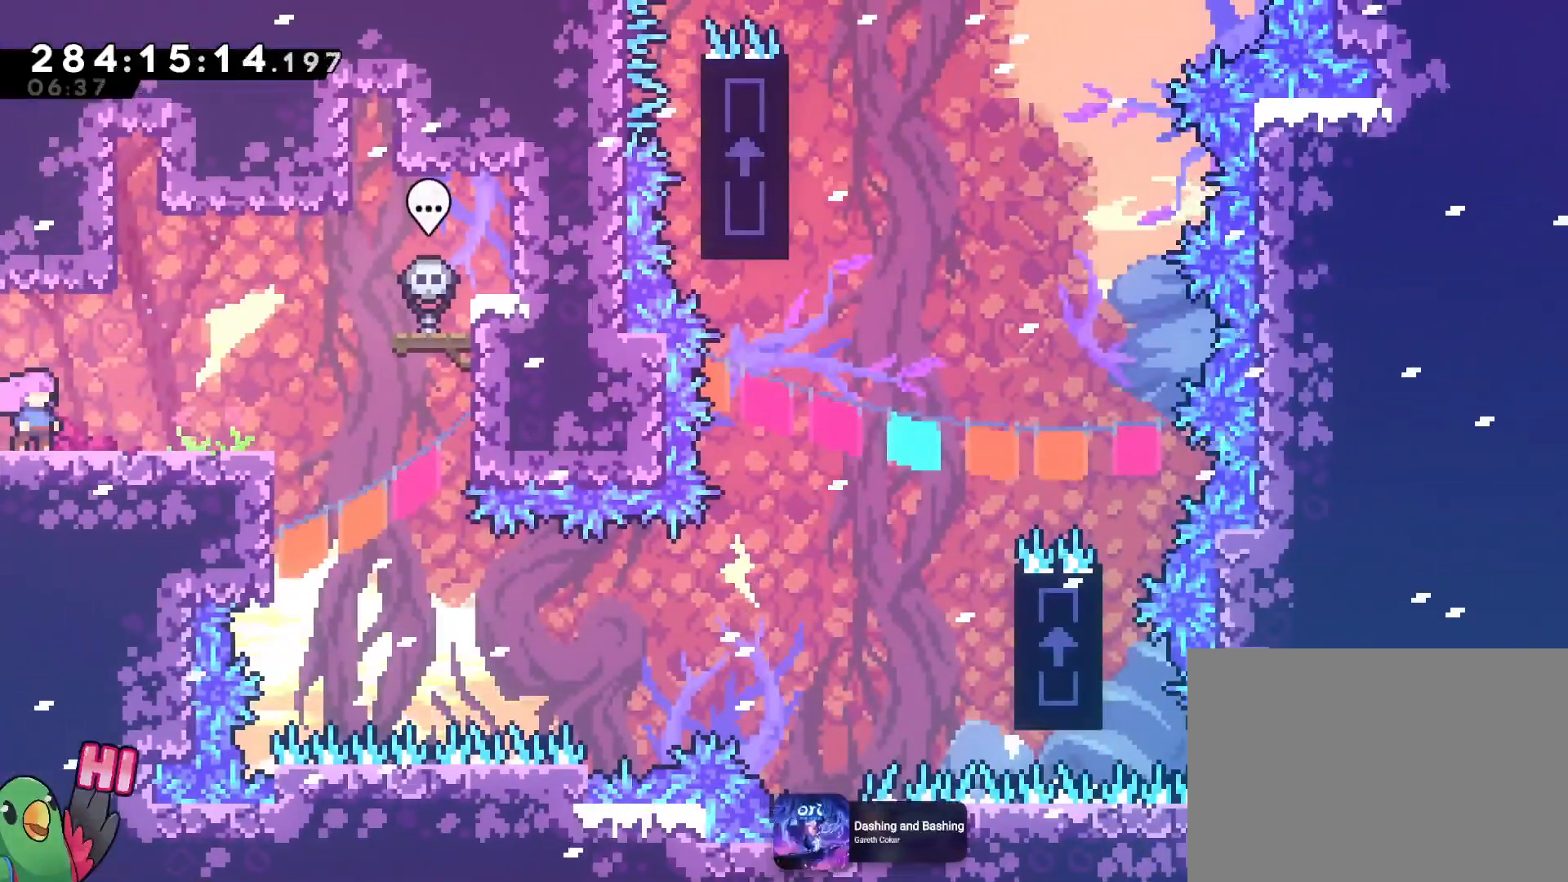
{"buttons": [], "left_stick": "center", "right_stick": "center", "events": [[50, "R1", "down"], [183, "R1", "up"], [267, "R1", "down"], [417, "R1", "up"]]}
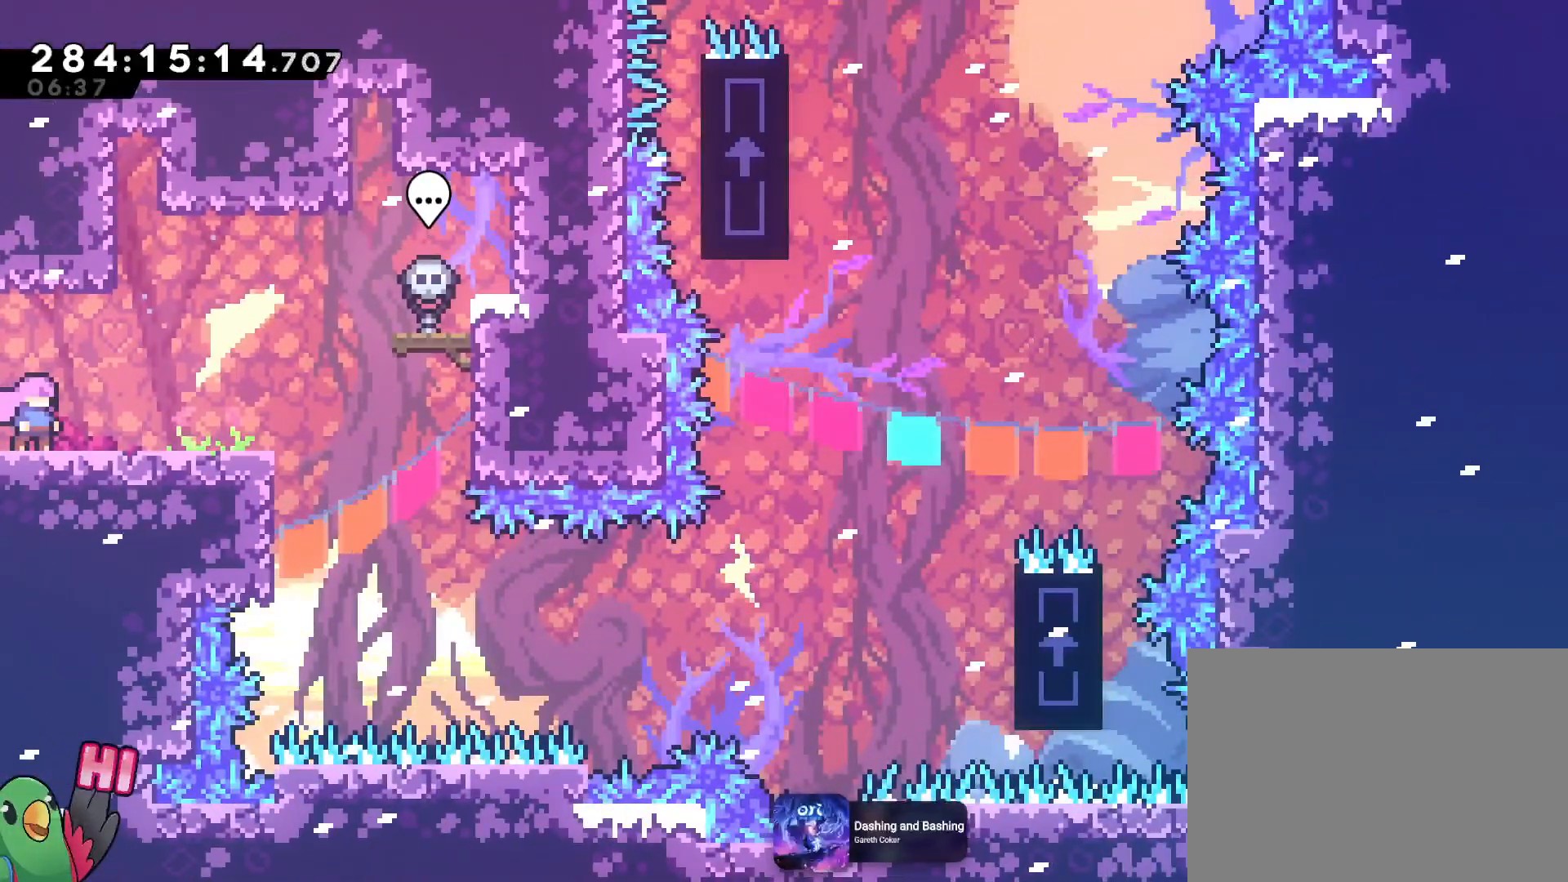
{"buttons": [], "left_stick": "center", "right_stick": "center", "events": [[34, "R1", "down"], [184, "R1", "up"], [317, "R1", "down"], [434, "R1", "up"]]}
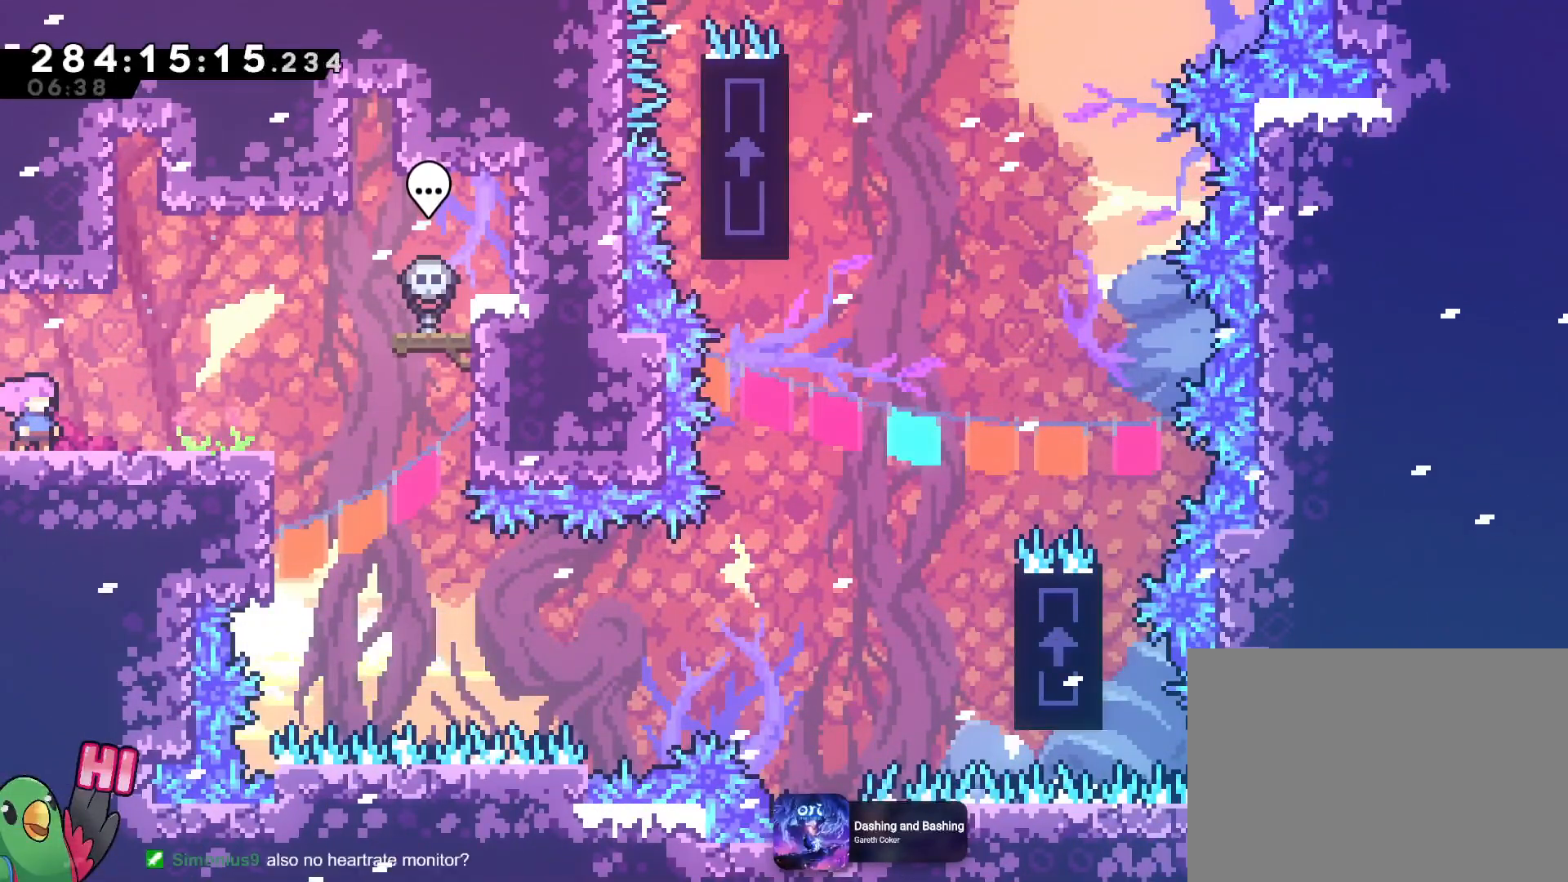
{"buttons": ["L2"], "left_stick": "right", "right_stick": "center", "events": [[100, "R1", "down"], [267, "left_stick", "right"], [317, "R1", "up"], [400, "L2", "down"], [417, "Y", "down"], [467, "Y", "up"]]}
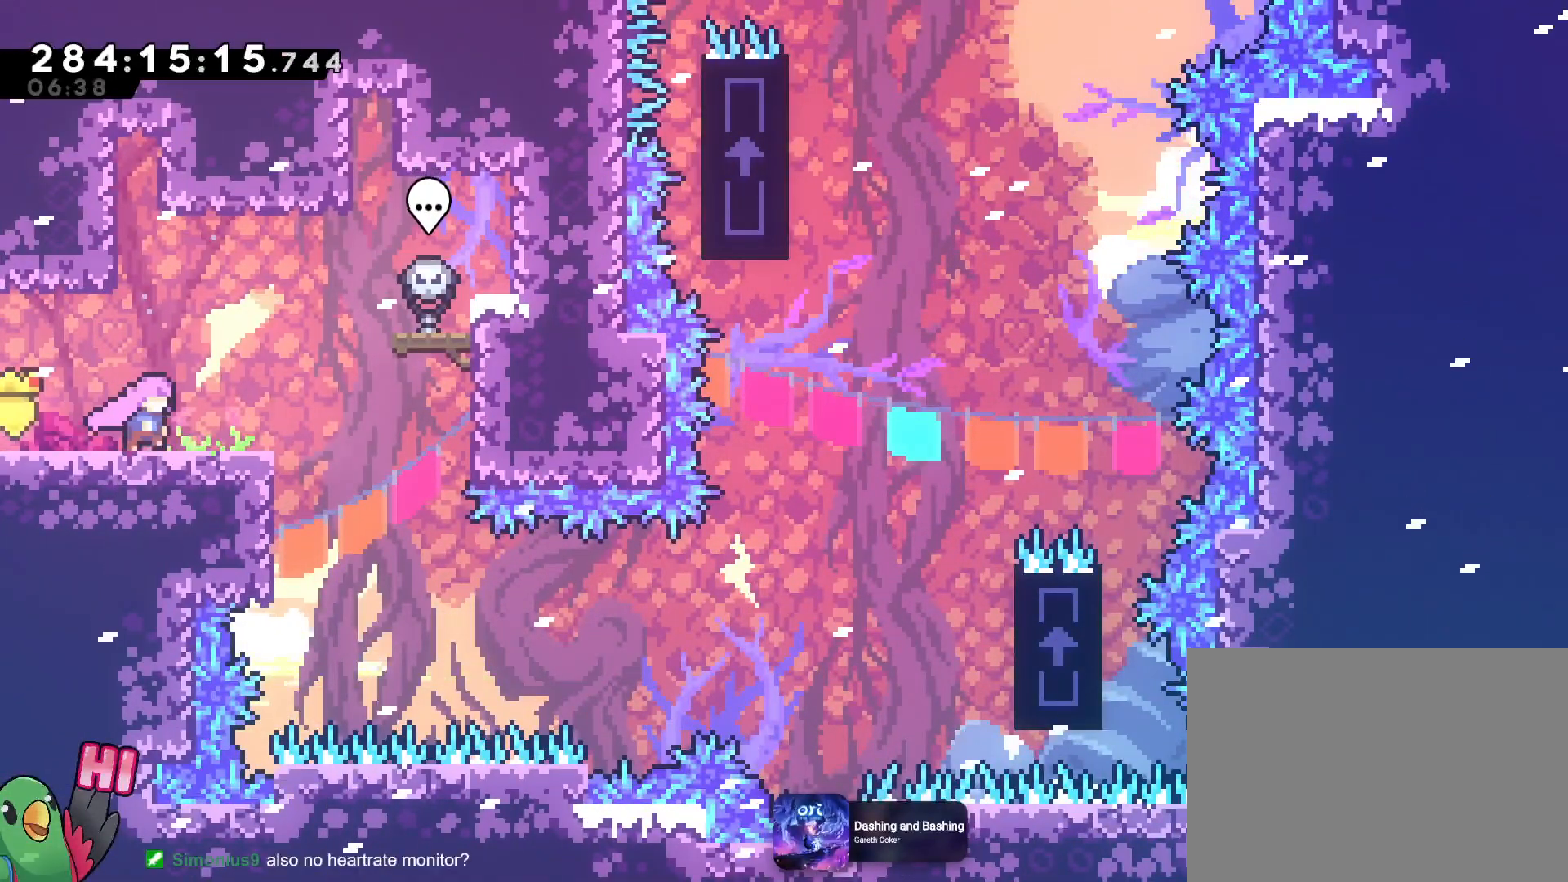
{"buttons": ["R1"], "left_stick": "up", "right_stick": "center", "events": [[317, "B", "down"], [317, "L2", "up"], [317, "R1", "down"], [317, "left_stick", "up"], [417, "B", "up"]]}
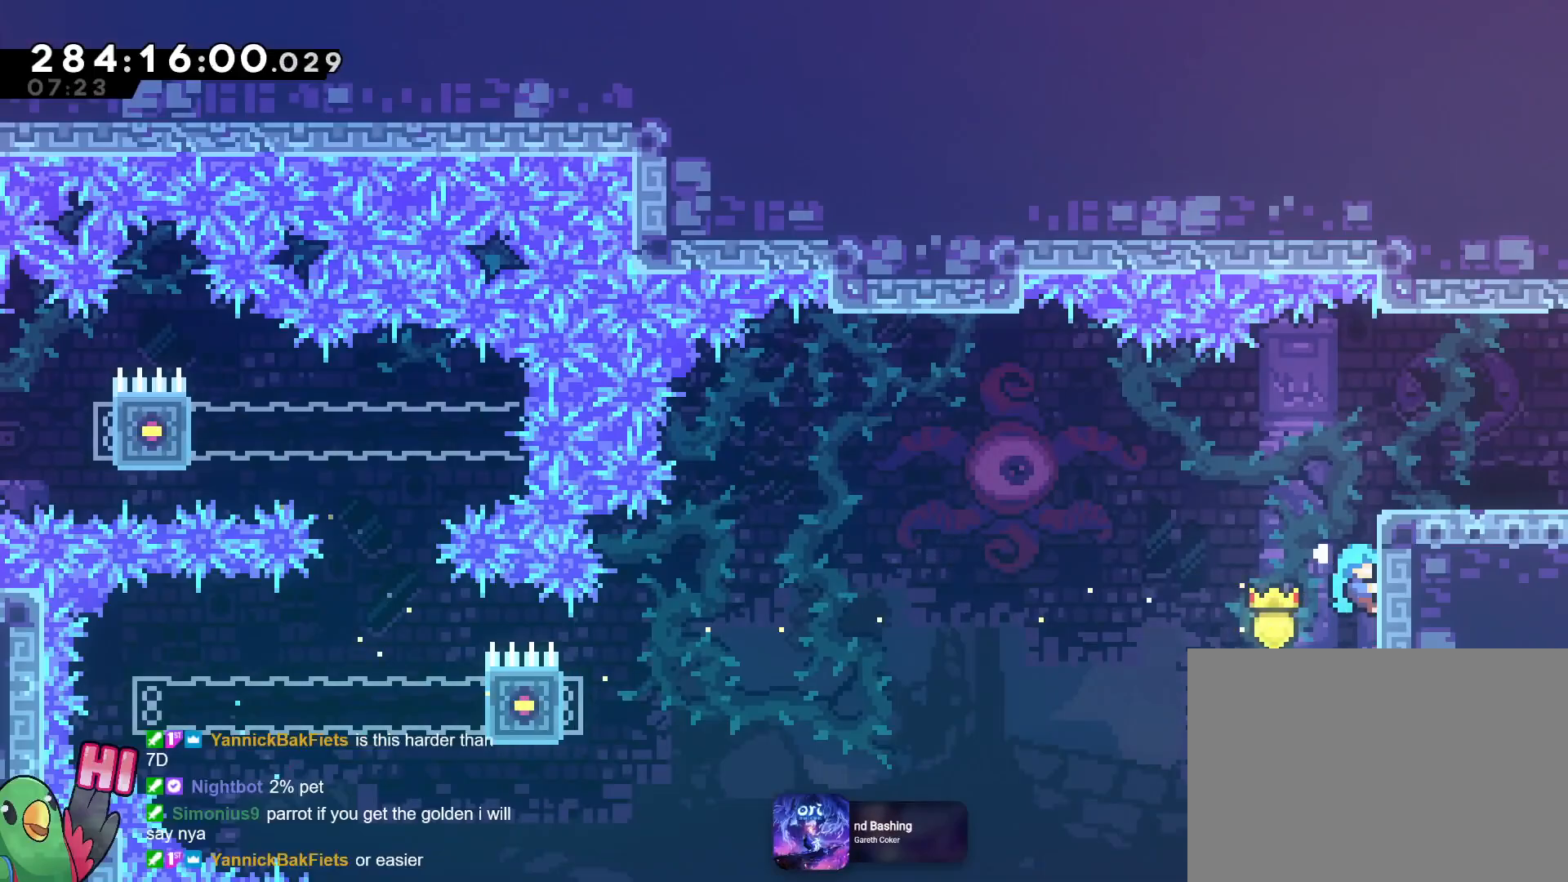
{"buttons": ["B", "R1"], "left_stick": "right", "right_stick": "center", "events": [[66, "left_stick", "center"], [133, "B", "down"], [183, "left_stick", "right"]]}